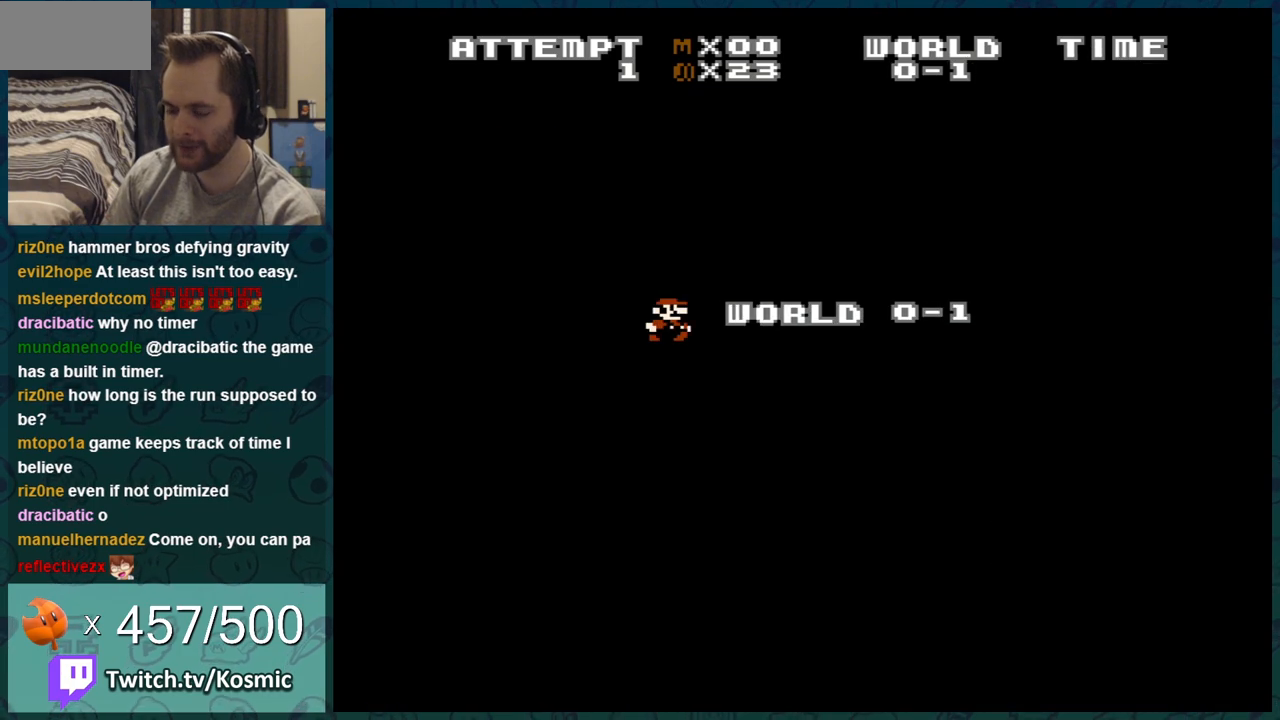
Gameplay with a controller (Nintendo layout); each line is a JSON object with the inputs held at the frame after it. "events" lists button and stick changes between this image and that frame as [ms after this image, input, new state], when the widget could be followed in between. Not read: L3 R3.
{"buttons": ["B", "DPAD_RIGHT"], "events": [[150, "DPAD_RIGHT", "down"]]}
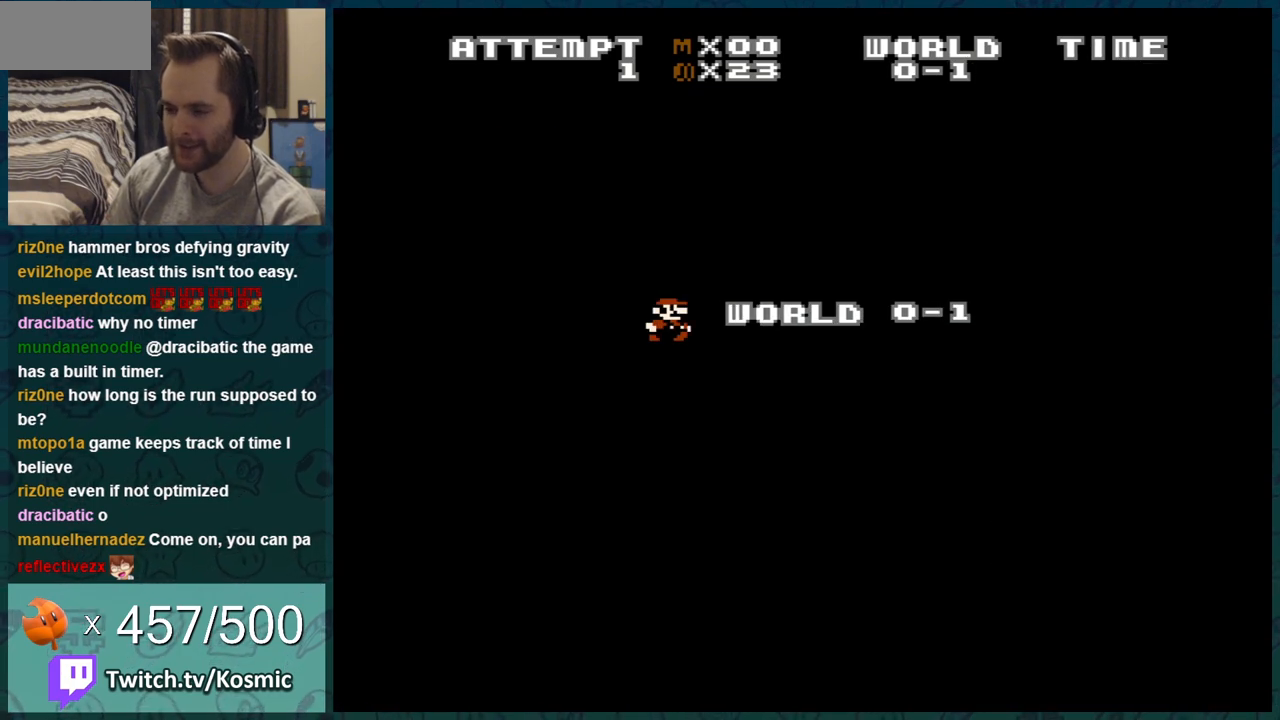
{"buttons": ["B", "DPAD_RIGHT"], "events": []}
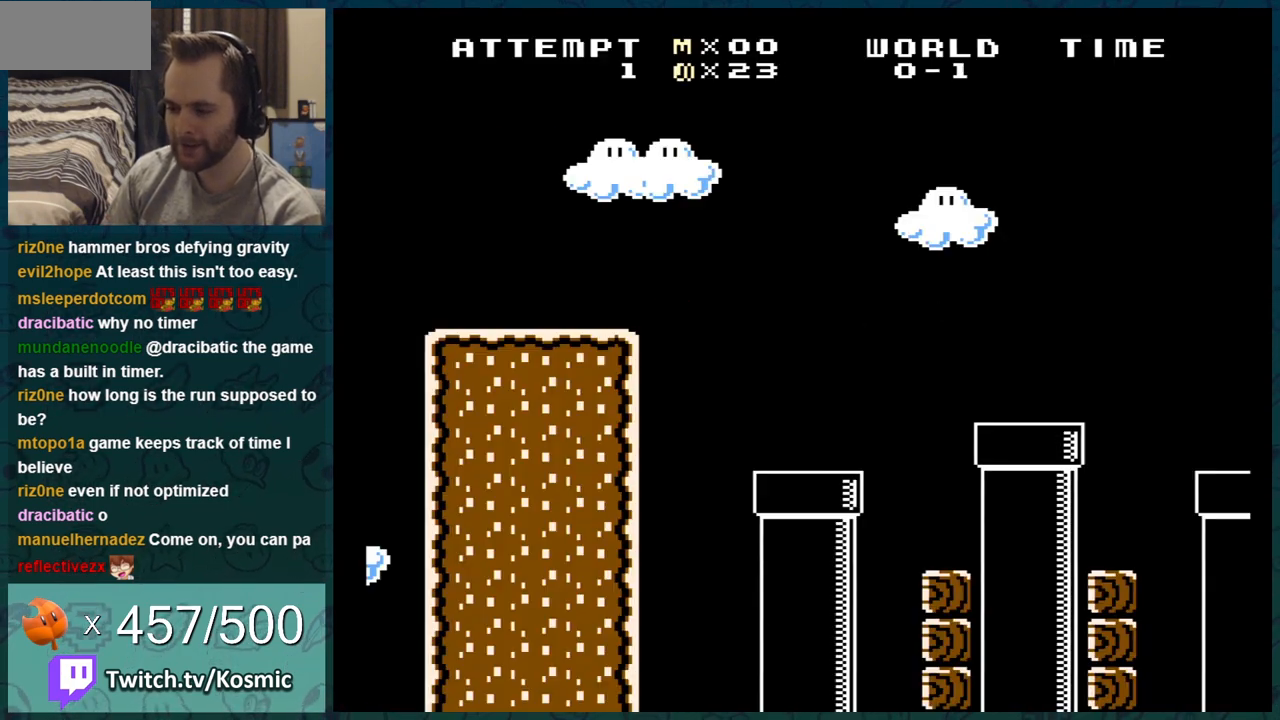
{"buttons": ["A", "B", "DPAD_RIGHT"], "events": [[467, "A", "down"]]}
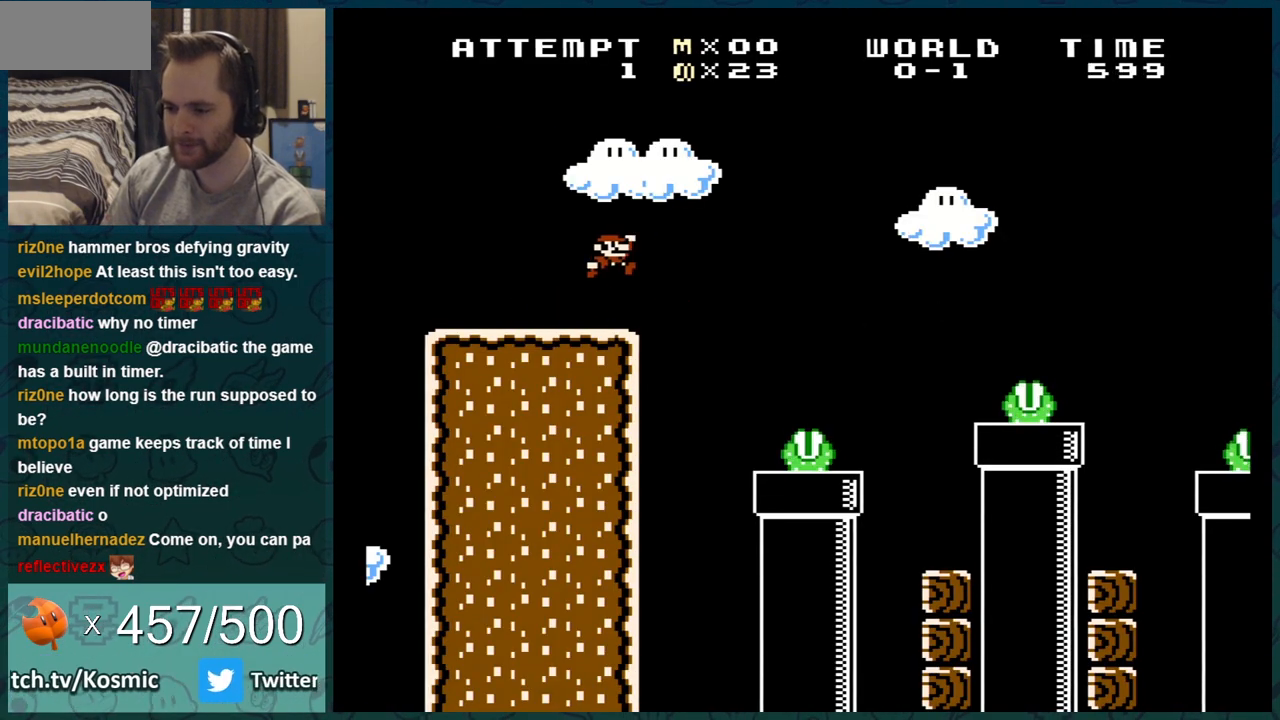
{"buttons": ["B", "DPAD_RIGHT"], "events": [[350, "A", "up"]]}
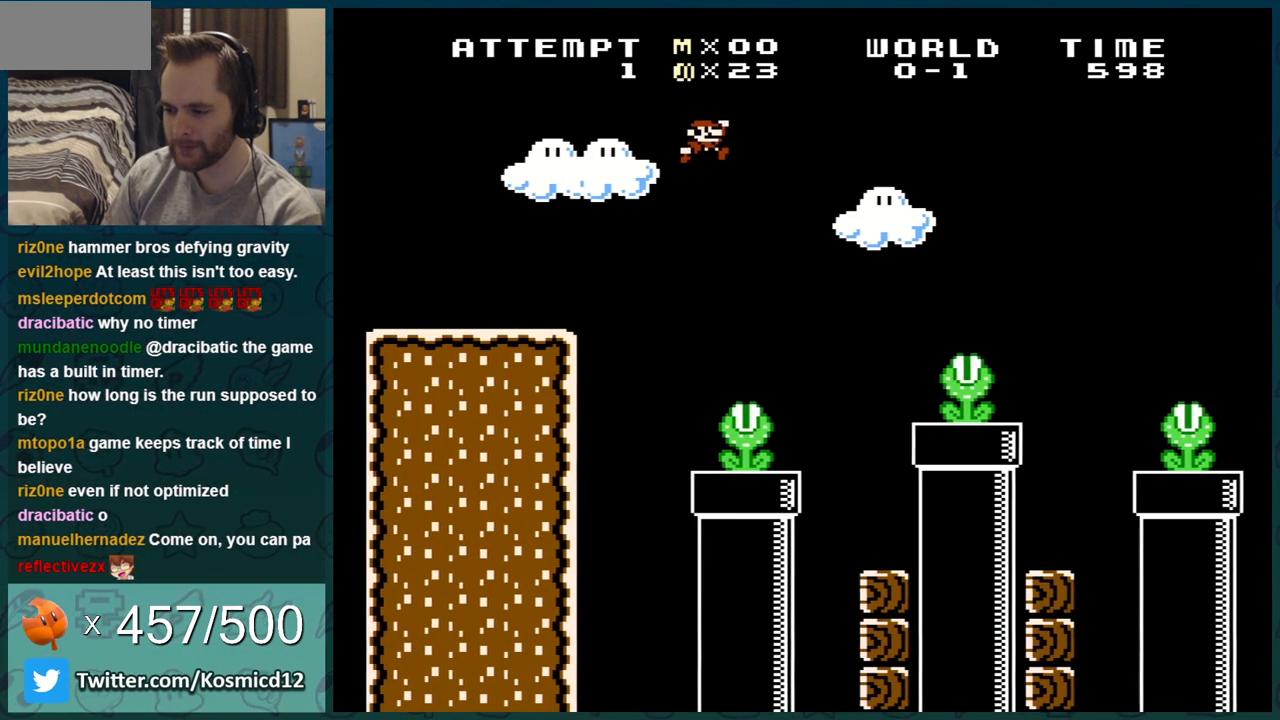
{"buttons": ["B", "DPAD_RIGHT"], "events": []}
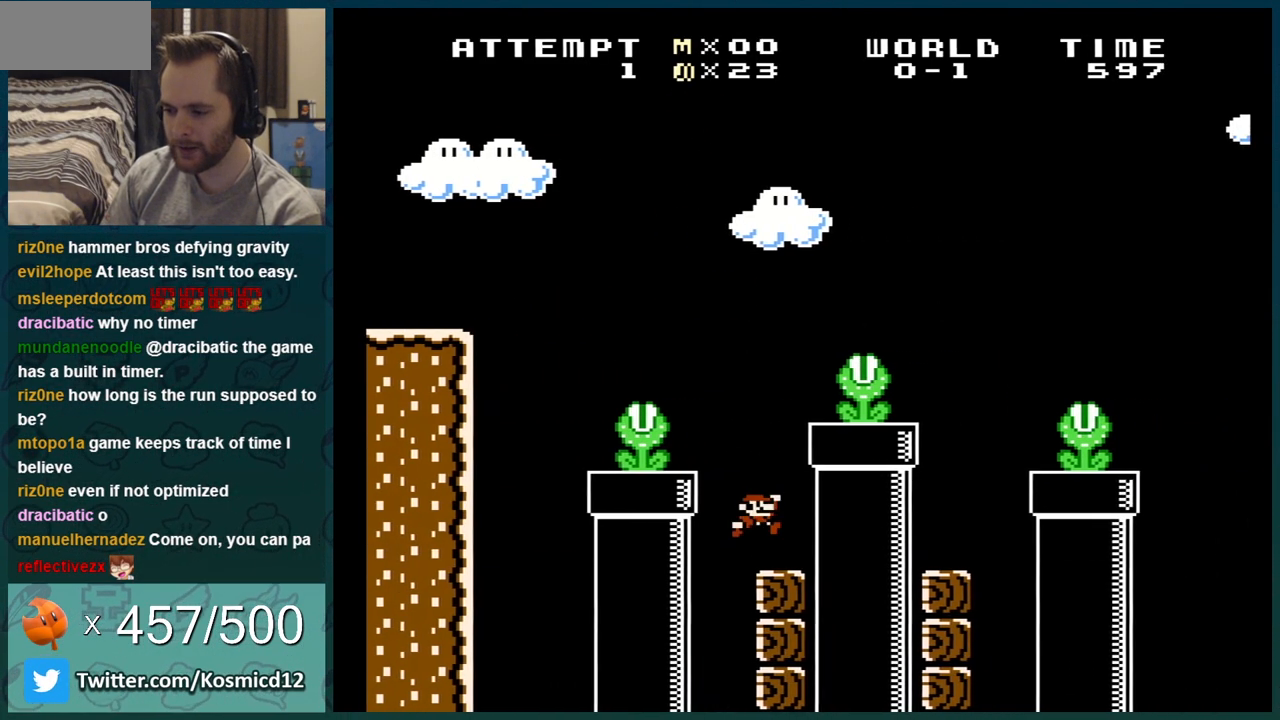
{"buttons": ["A", "B"], "events": [[83, "DPAD_RIGHT", "up"], [150, "DPAD_LEFT", "down"], [217, "DPAD_LEFT", "up"], [400, "A", "down"]]}
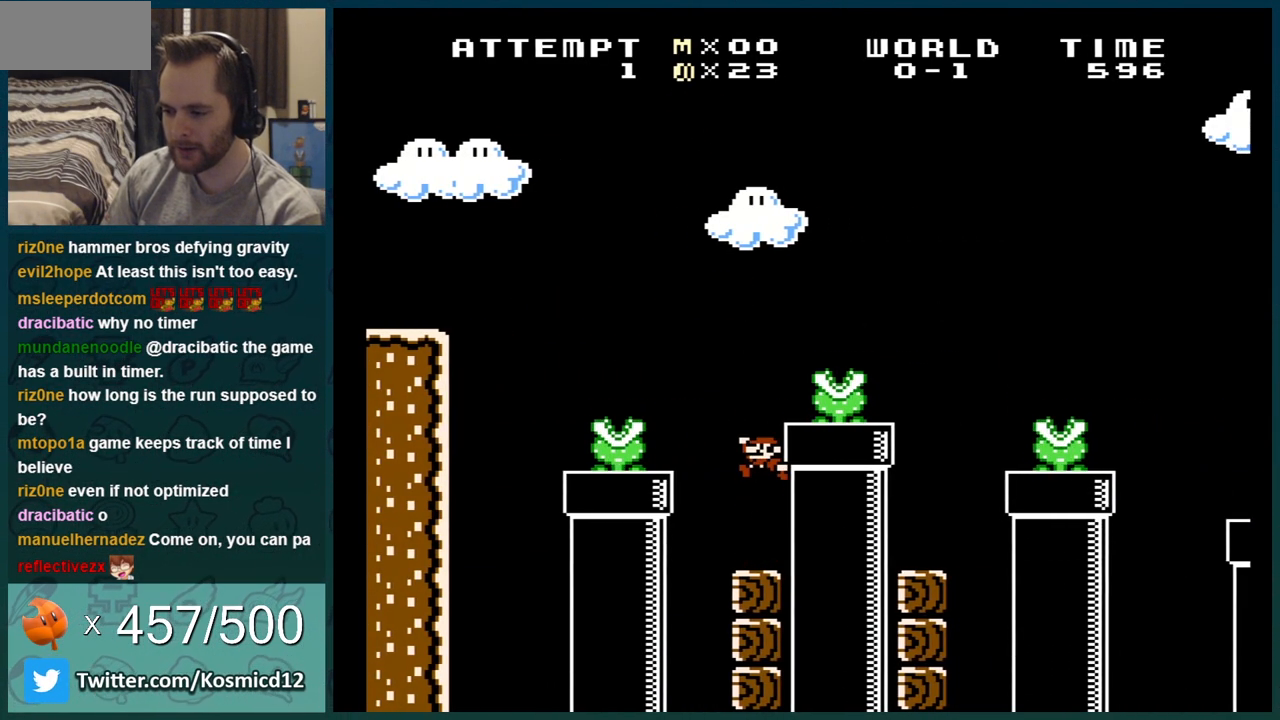
{"buttons": ["B", "DPAD_RIGHT"], "events": [[83, "DPAD_RIGHT", "down"], [233, "A", "up"]]}
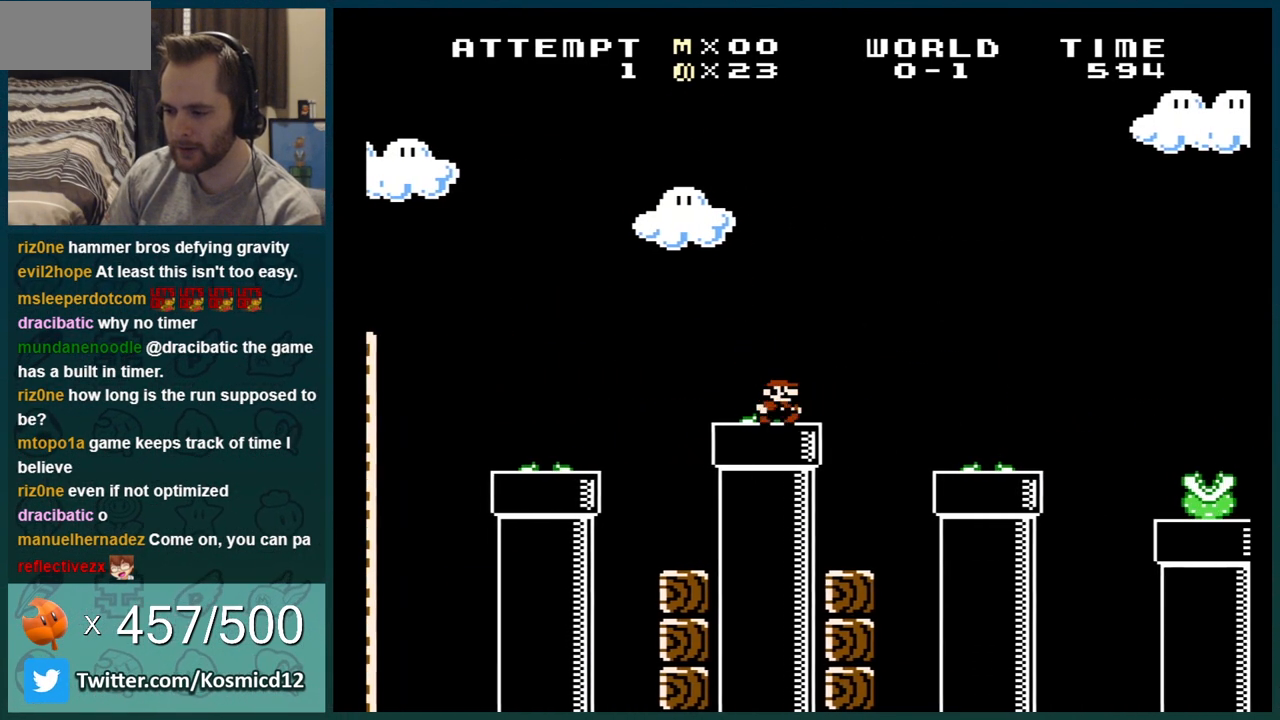
{"buttons": ["B", "DPAD_RIGHT"], "events": []}
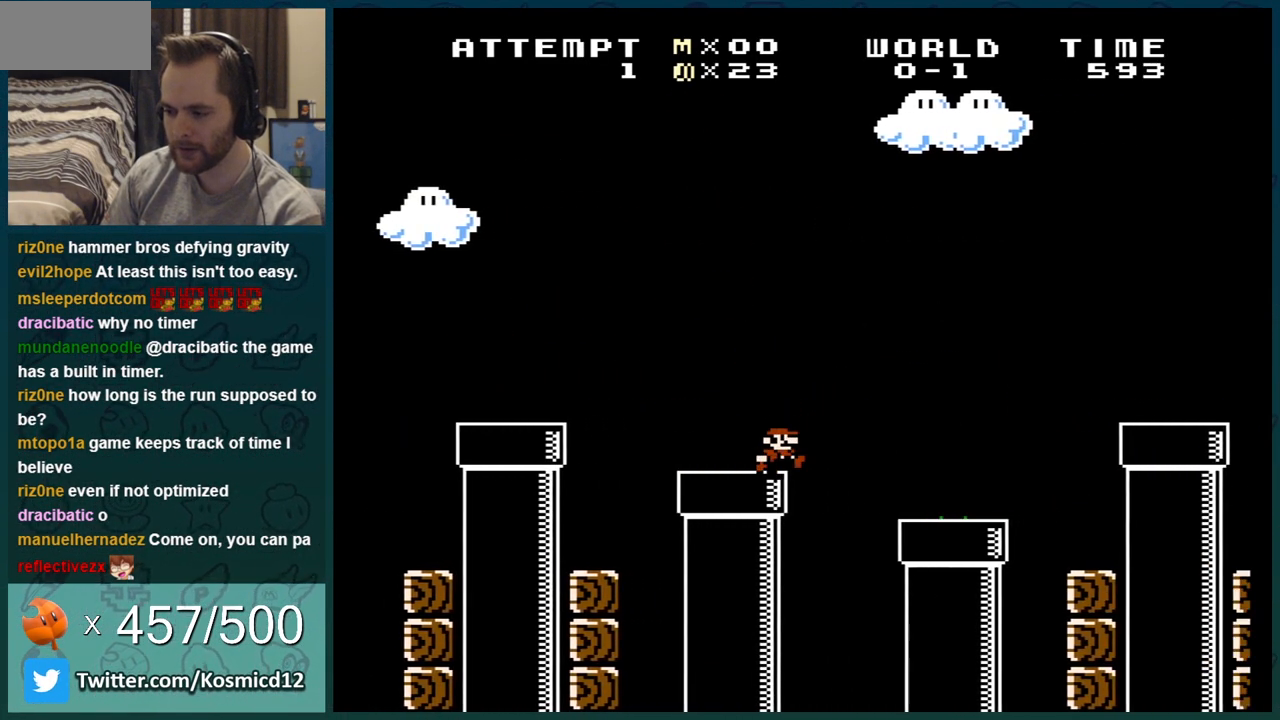
{"buttons": ["B", "DPAD_RIGHT"], "events": [[334, "A", "down"], [434, "A", "up"]]}
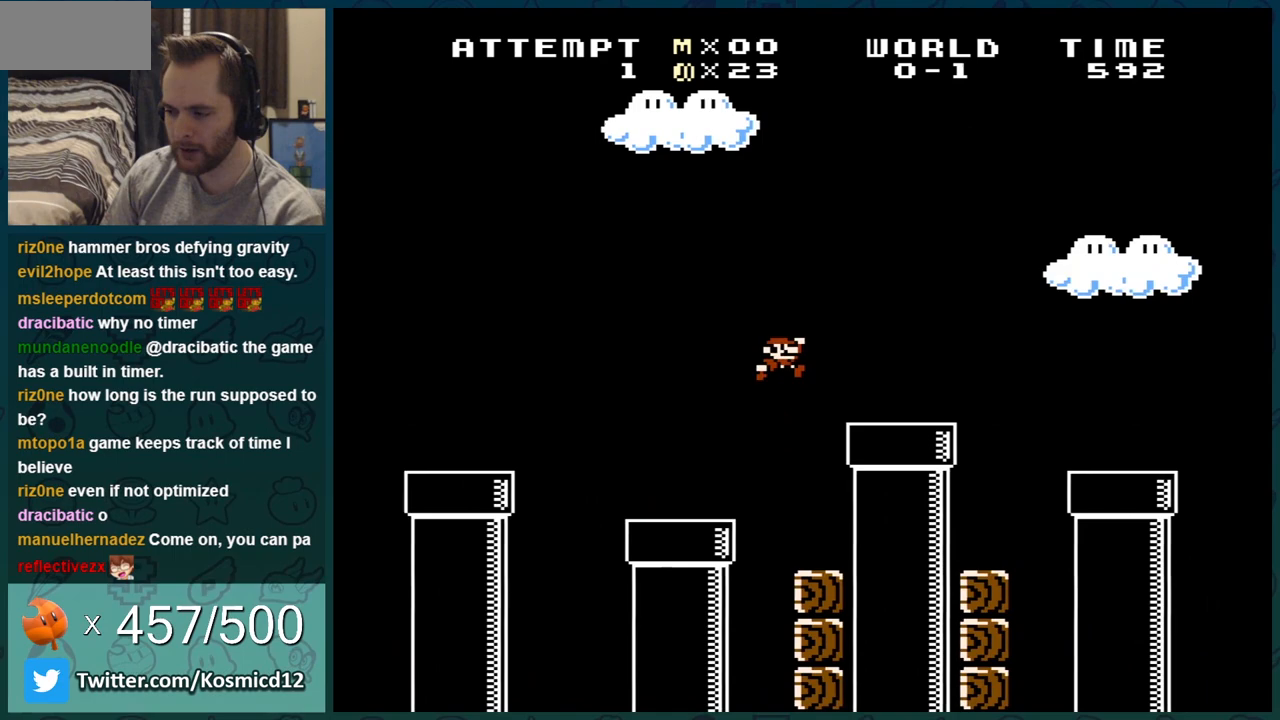
{"buttons": ["B", "DPAD_RIGHT"], "events": []}
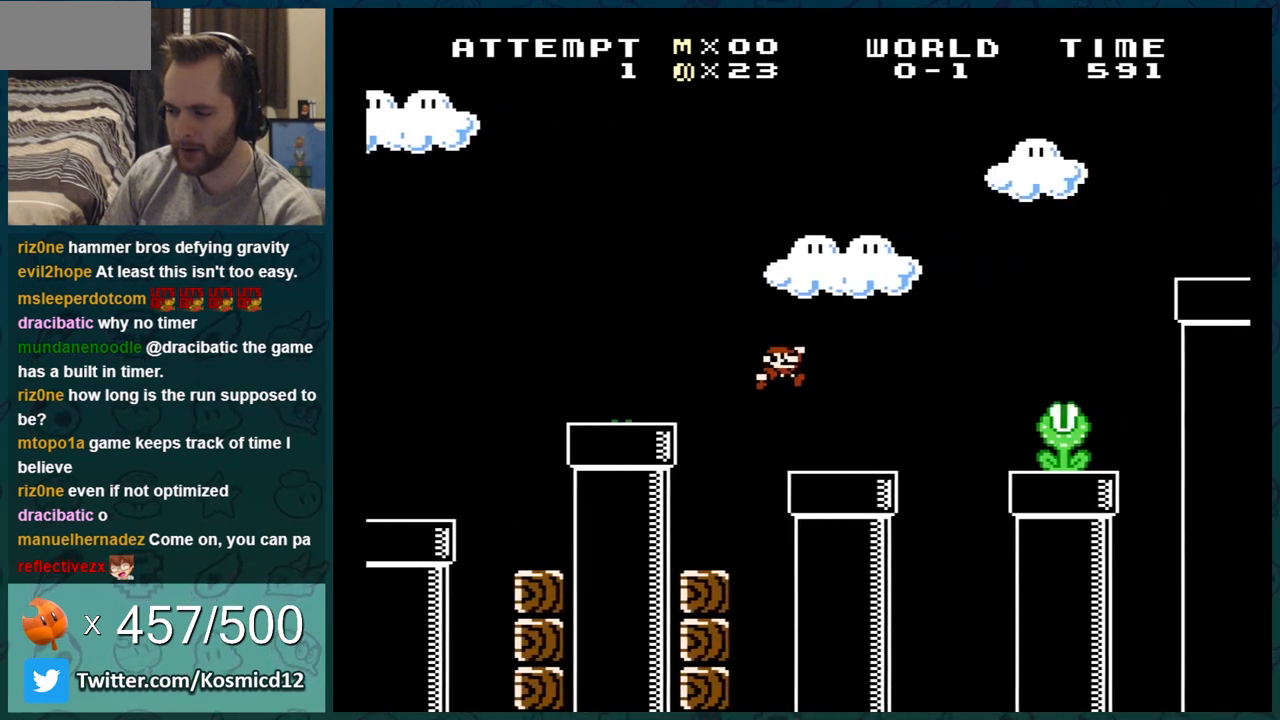
{"buttons": ["A", "B", "DPAD_RIGHT"], "events": [[200, "A", "down"]]}
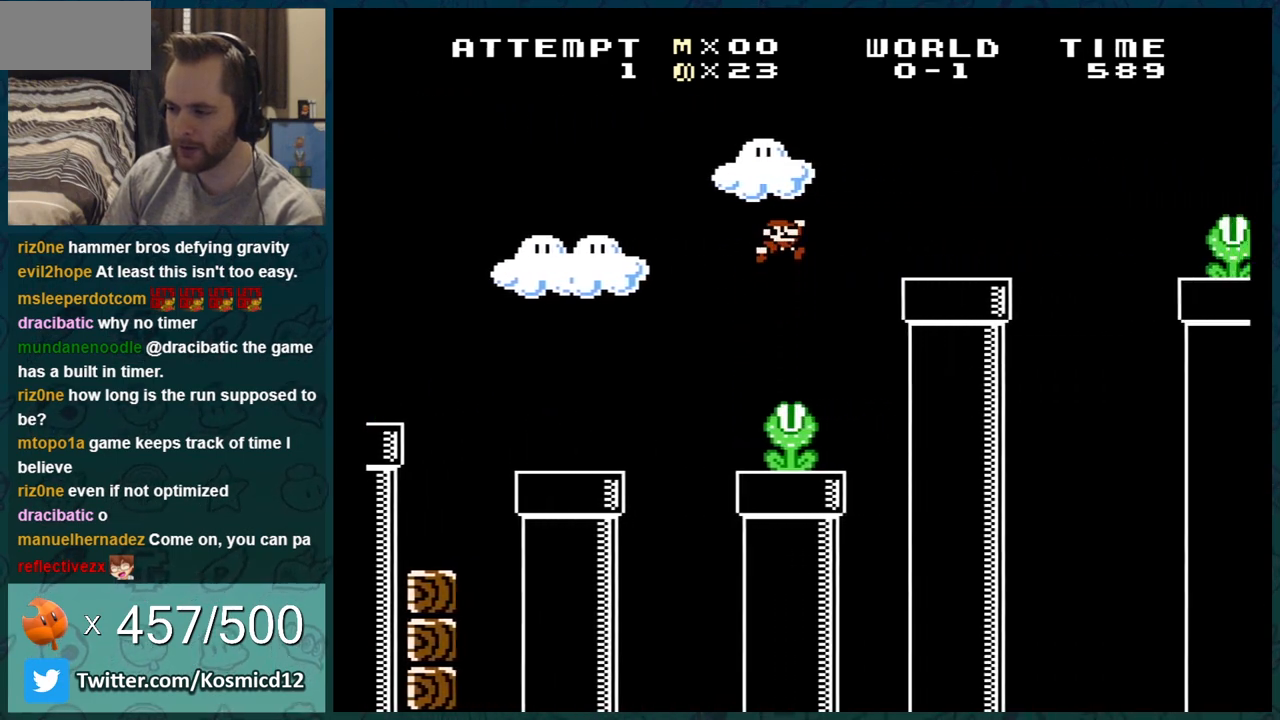
{"buttons": ["A", "B", "DPAD_RIGHT"], "events": [[83, "A", "up"], [400, "A", "down"]]}
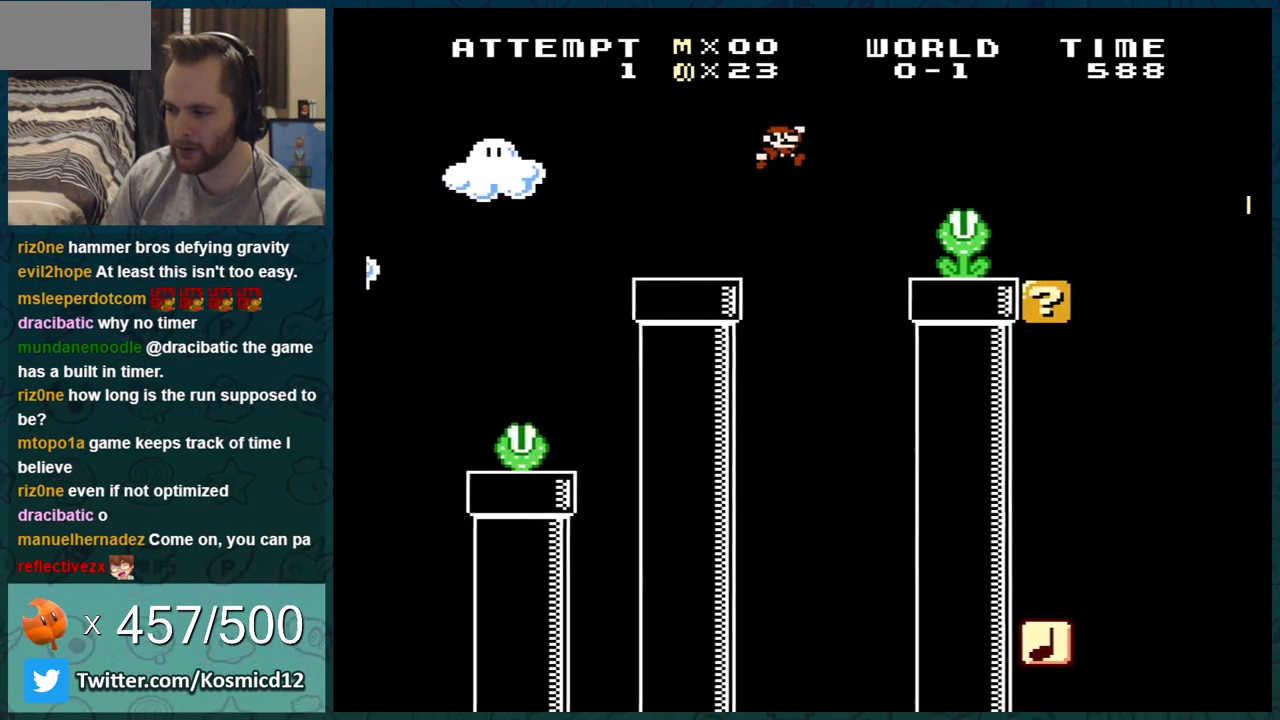
{"buttons": ["B", "DPAD_RIGHT"], "events": [[83, "A", "up"]]}
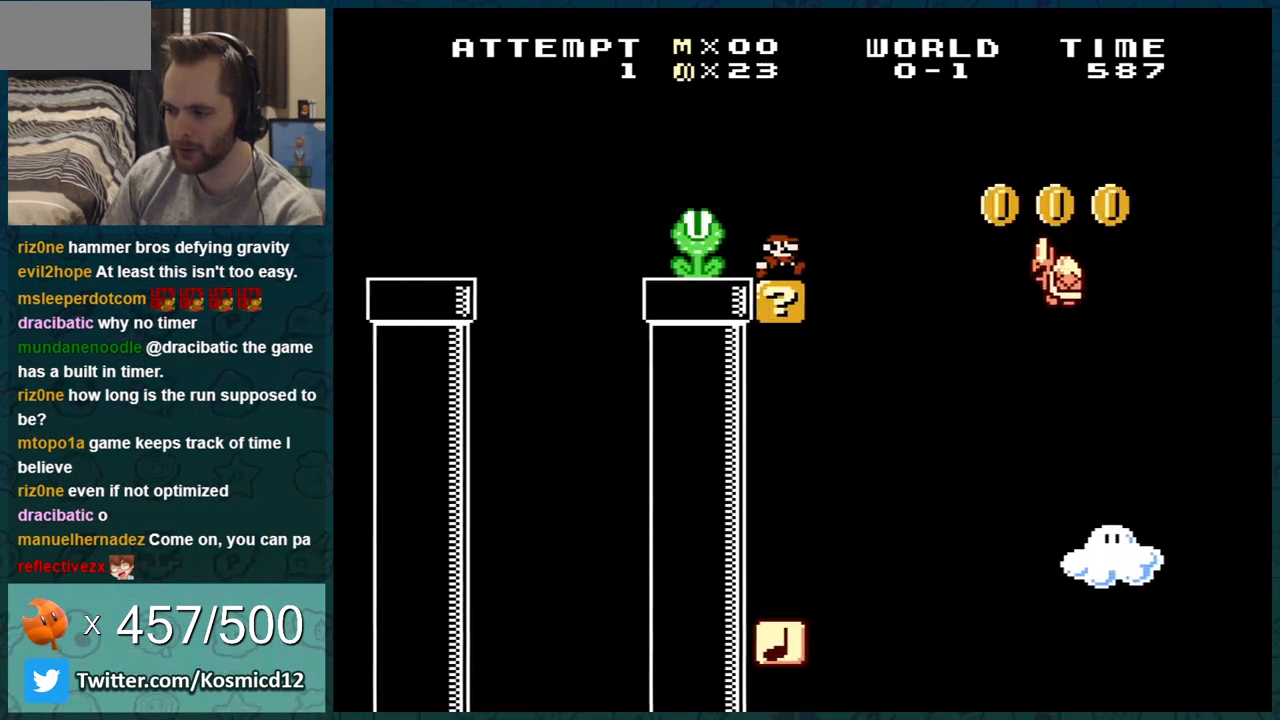
{"buttons": ["A", "B", "DPAD_RIGHT"], "events": [[34, "A", "down"], [117, "A", "up"], [251, "DPAD_RIGHT", "up"], [317, "A", "down"], [384, "DPAD_RIGHT", "down"]]}
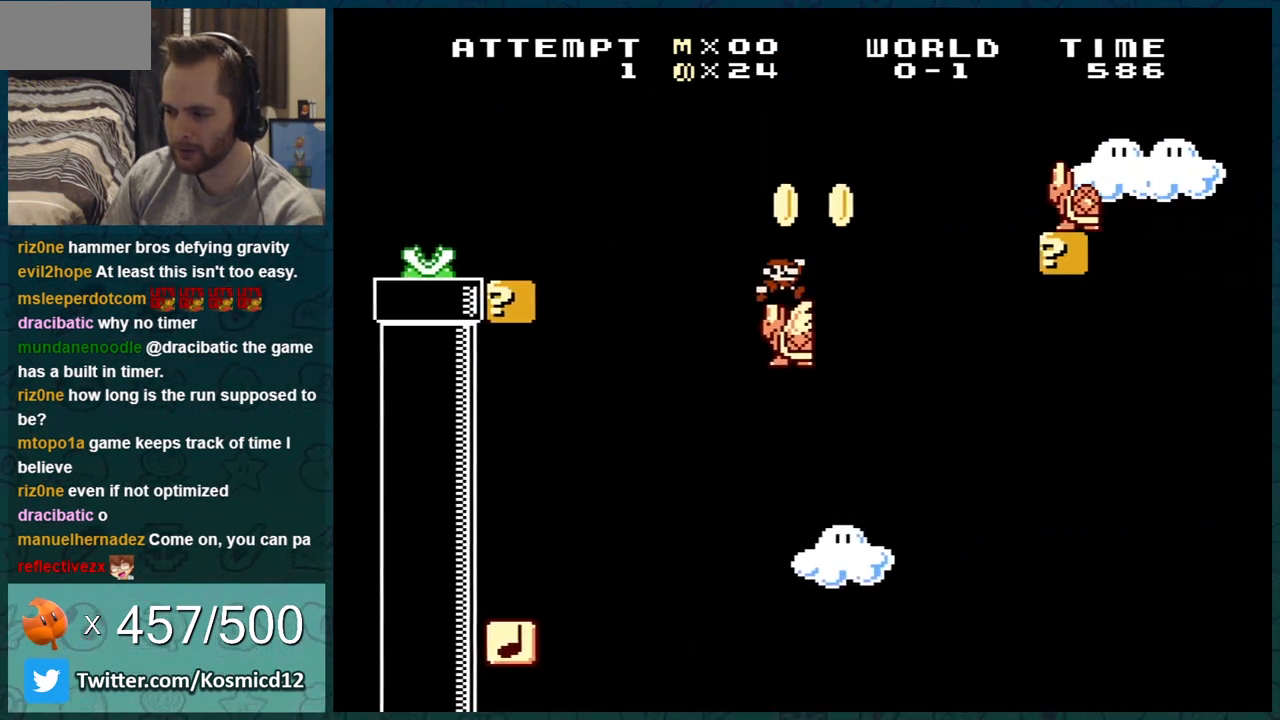
{"buttons": ["A", "B"], "events": [[250, "DPAD_RIGHT", "up"], [350, "A", "up"], [367, "DPAD_LEFT", "down"], [450, "A", "down"], [467, "DPAD_LEFT", "up"]]}
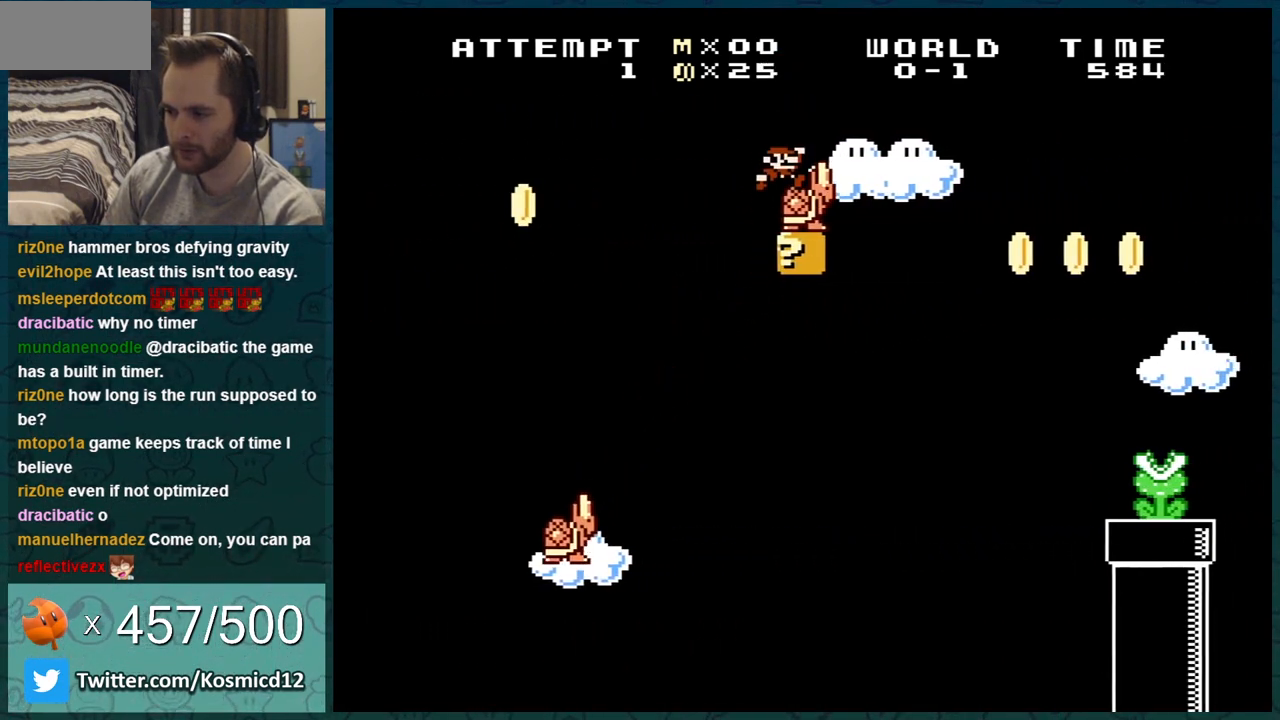
{"buttons": ["B"], "events": [[150, "DPAD_LEFT", "down"], [401, "A", "up"], [501, "DPAD_LEFT", "up"]]}
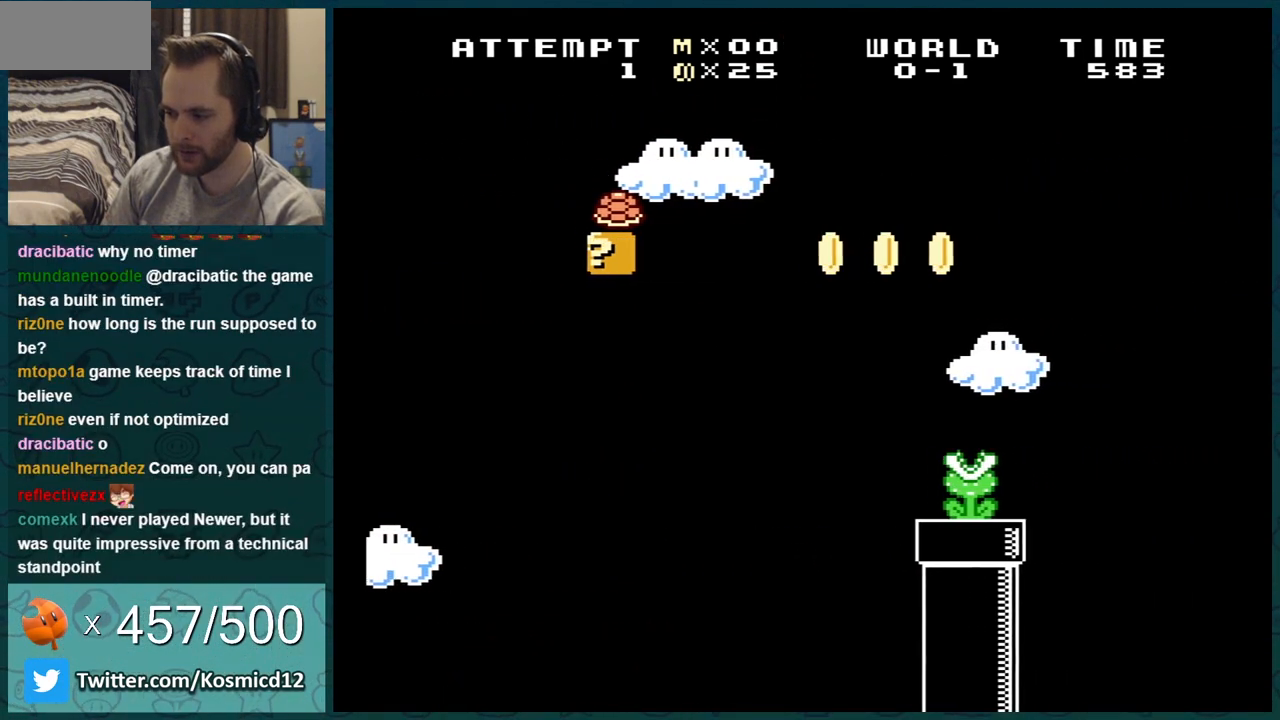
{"buttons": ["B", "DPAD_LEFT"], "events": [[250, "DPAD_LEFT", "down"], [367, "DPAD_LEFT", "up"], [434, "DPAD_LEFT", "down"]]}
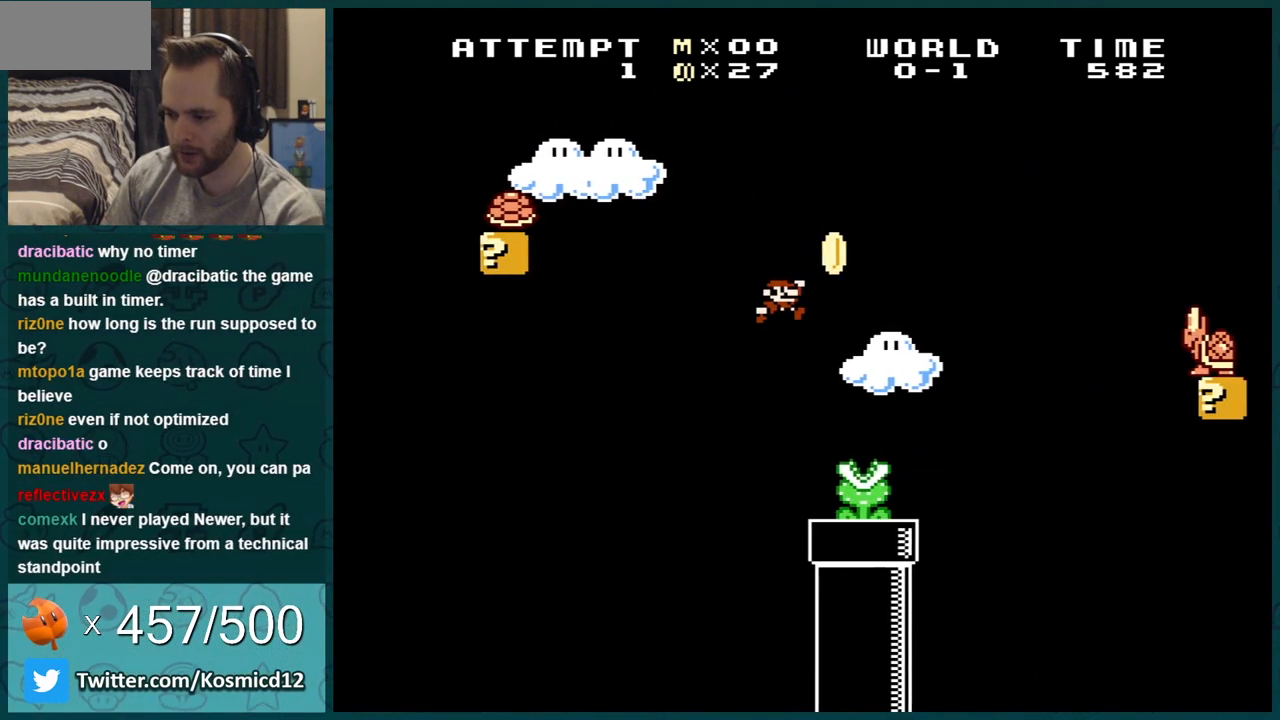
{"buttons": ["B", "DPAD_RIGHT"], "events": [[34, "DPAD_LEFT", "up"], [217, "DPAD_RIGHT", "down"]]}
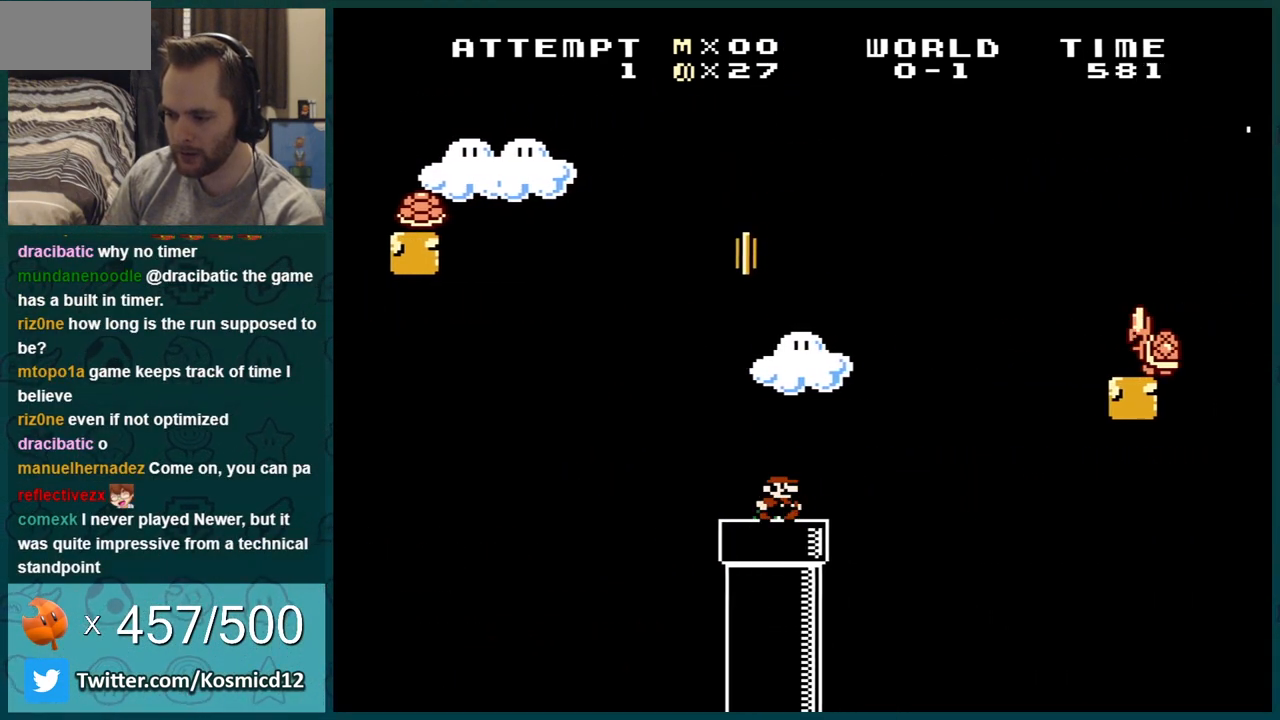
{"buttons": ["A", "B", "DPAD_RIGHT"], "events": [[100, "A", "down"]]}
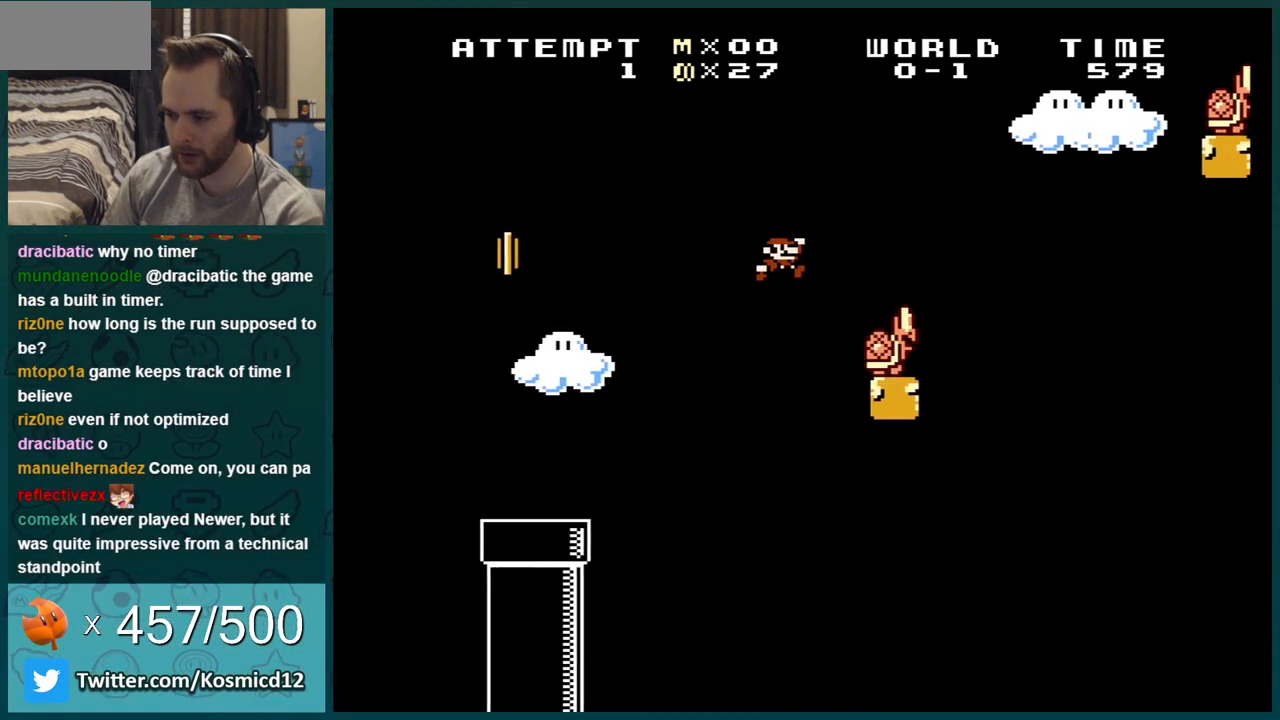
{"buttons": ["A", "B", "DPAD_RIGHT"], "events": [[17, "A", "up"], [117, "A", "down"]]}
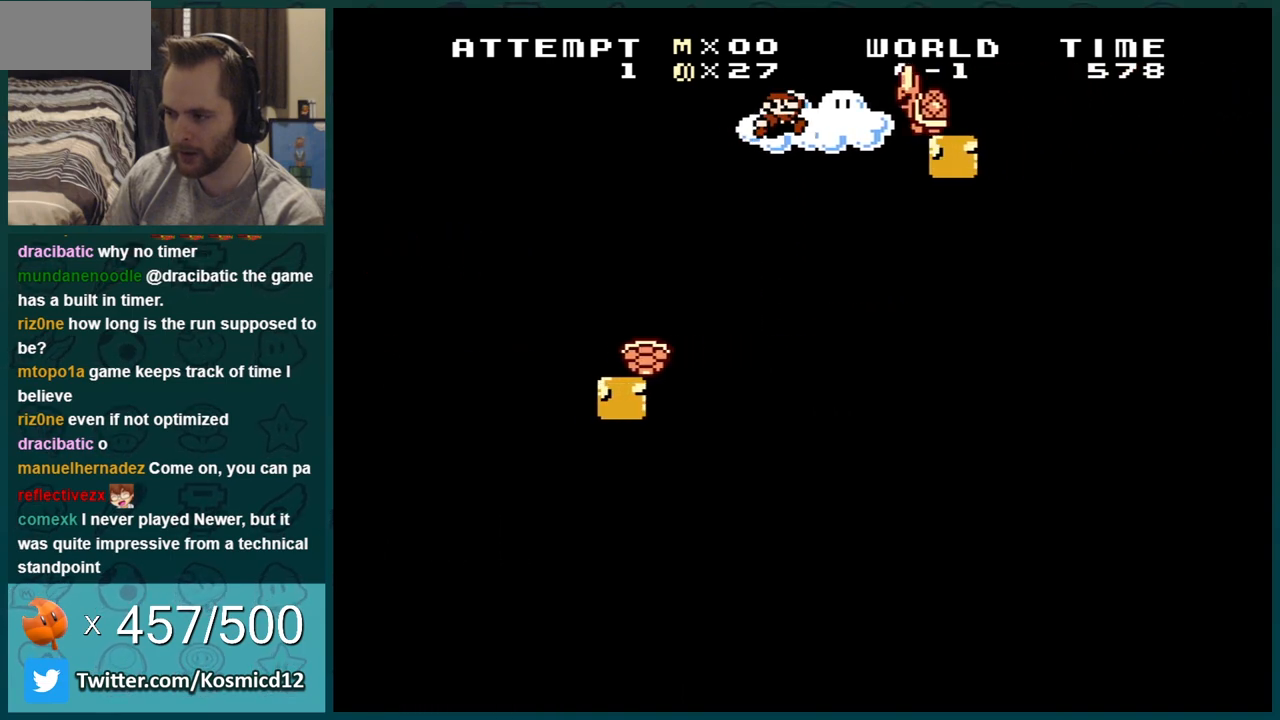
{"buttons": ["A", "B", "DPAD_RIGHT"], "events": []}
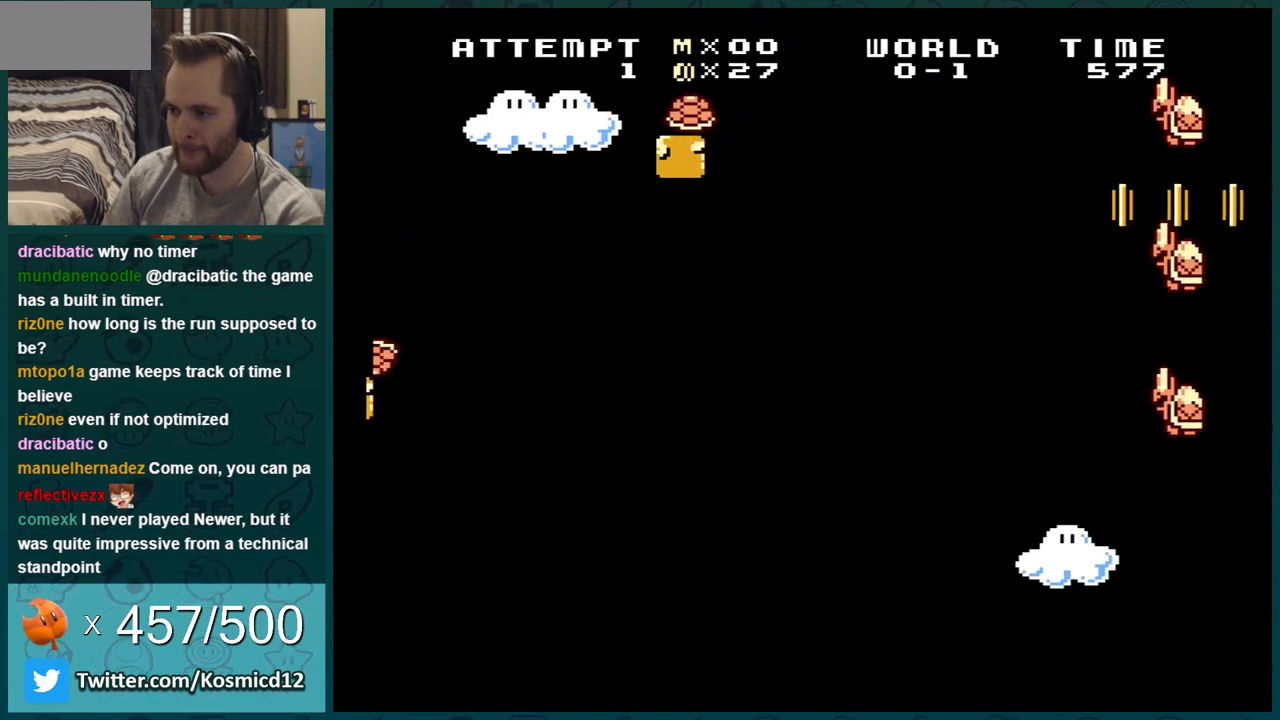
{"buttons": ["A", "B", "DPAD_RIGHT"], "events": [[150, "A", "up"], [367, "A", "down"]]}
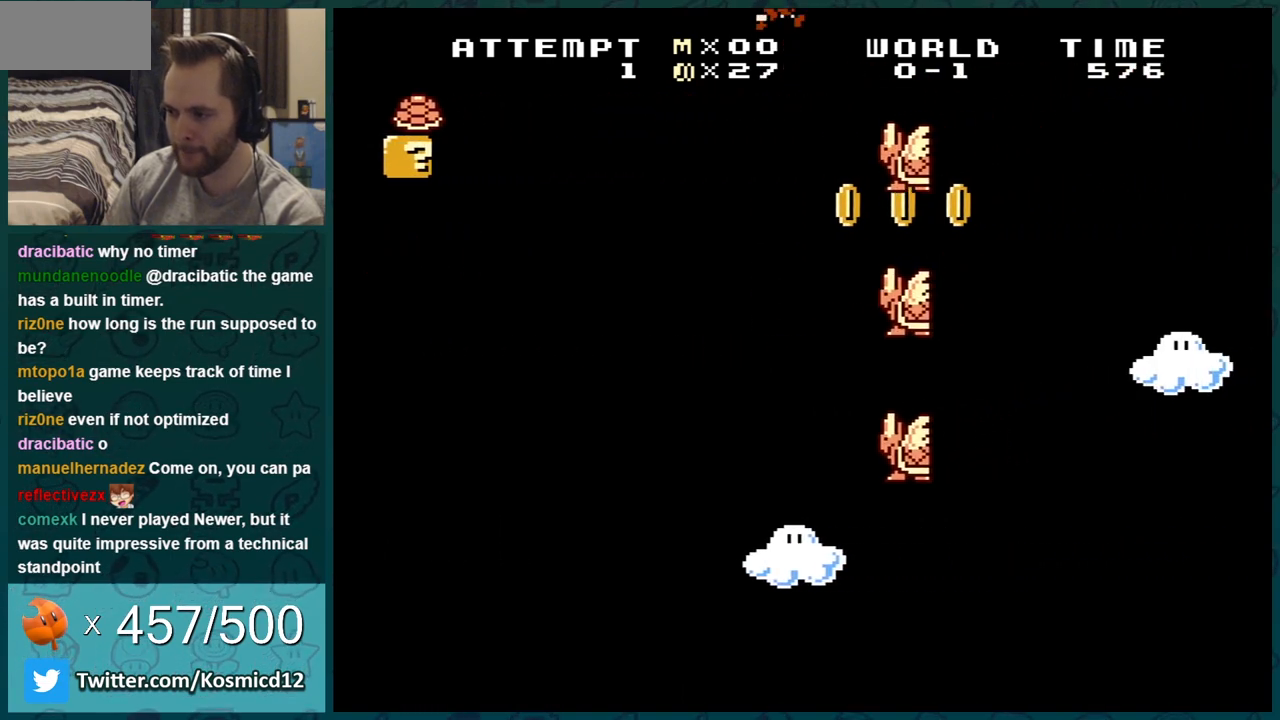
{"buttons": ["A", "B", "DPAD_RIGHT"], "events": []}
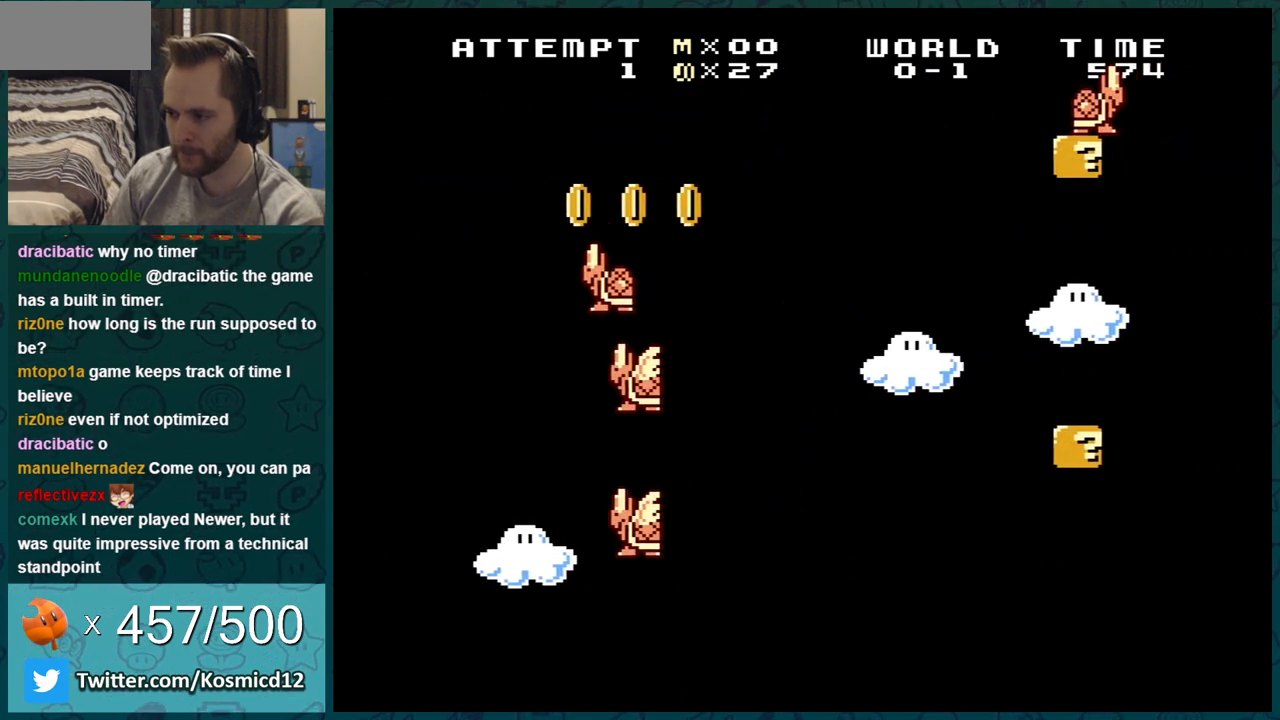
{"buttons": ["A", "B", "DPAD_RIGHT"], "events": [[184, "A", "up"], [284, "A", "down"]]}
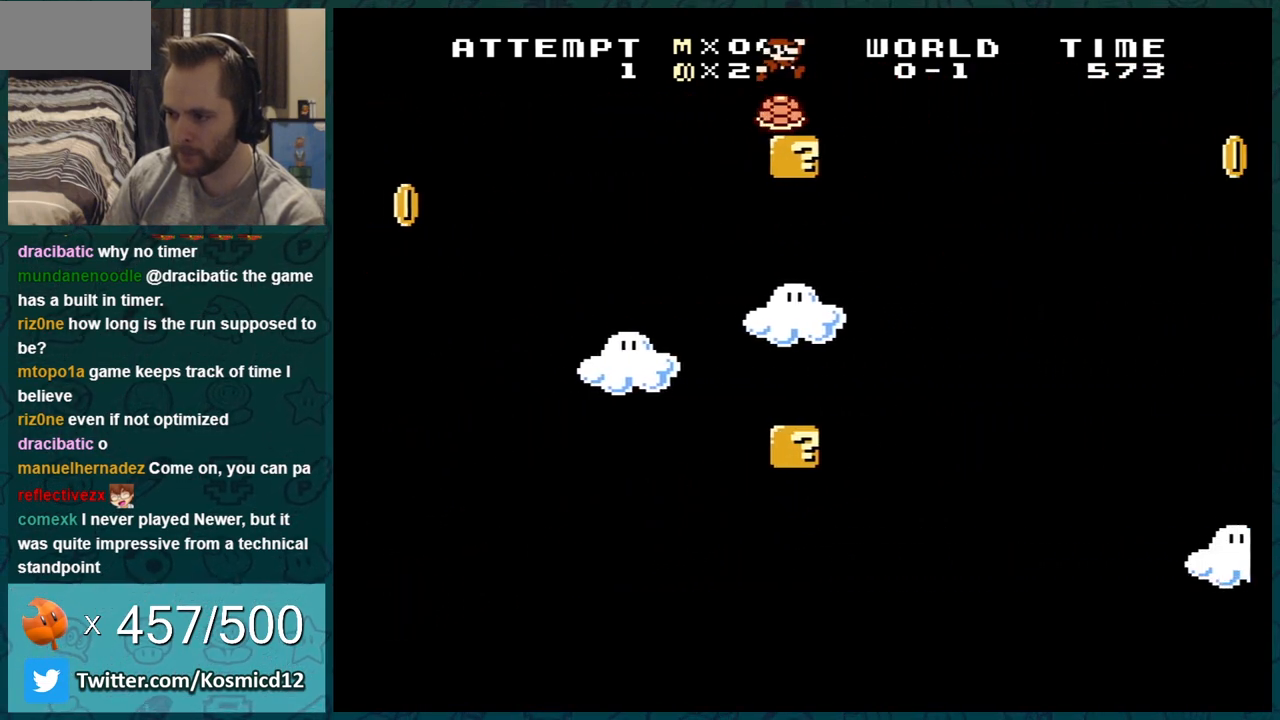
{"buttons": ["B"], "events": [[367, "A", "up"], [434, "DPAD_RIGHT", "up"]]}
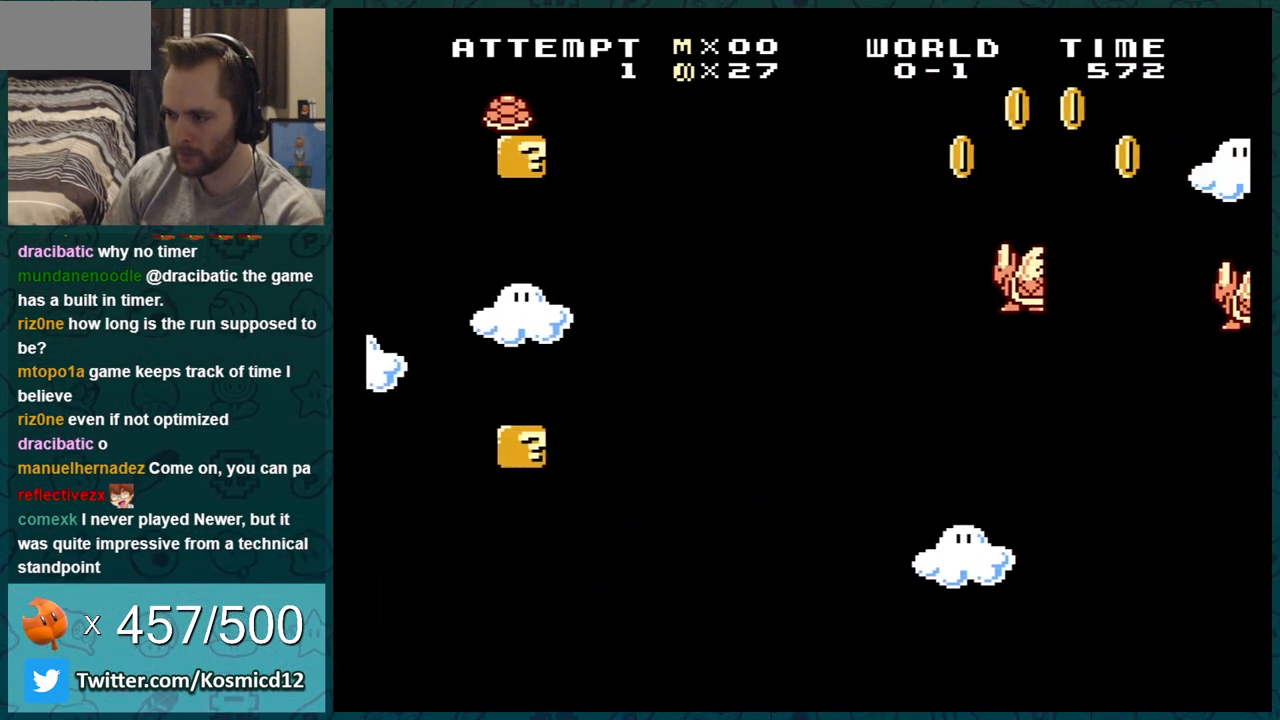
{"buttons": ["A", "B"], "events": [[17, "DPAD_LEFT", "down"], [84, "A", "down"], [167, "DPAD_LEFT", "up"], [301, "DPAD_LEFT", "down"], [401, "DPAD_LEFT", "up"]]}
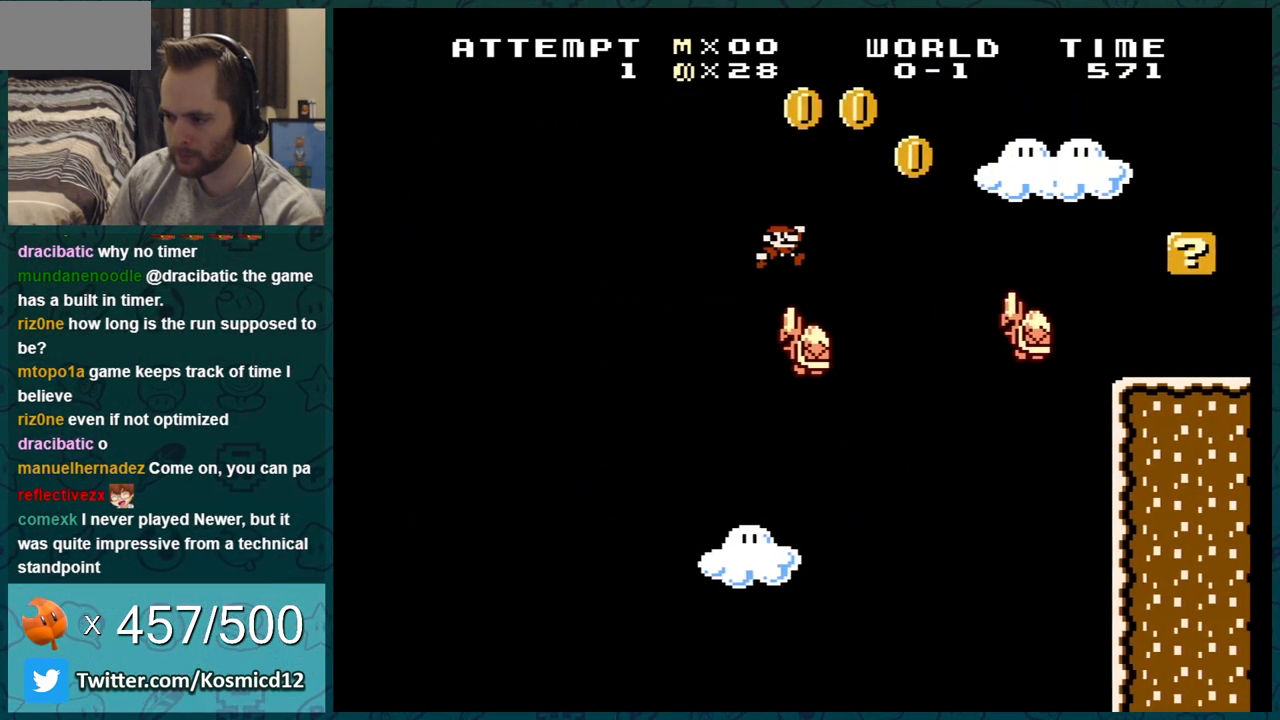
{"buttons": ["B"], "events": [[100, "DPAD_RIGHT", "down"], [333, "A", "up"], [417, "DPAD_RIGHT", "up"]]}
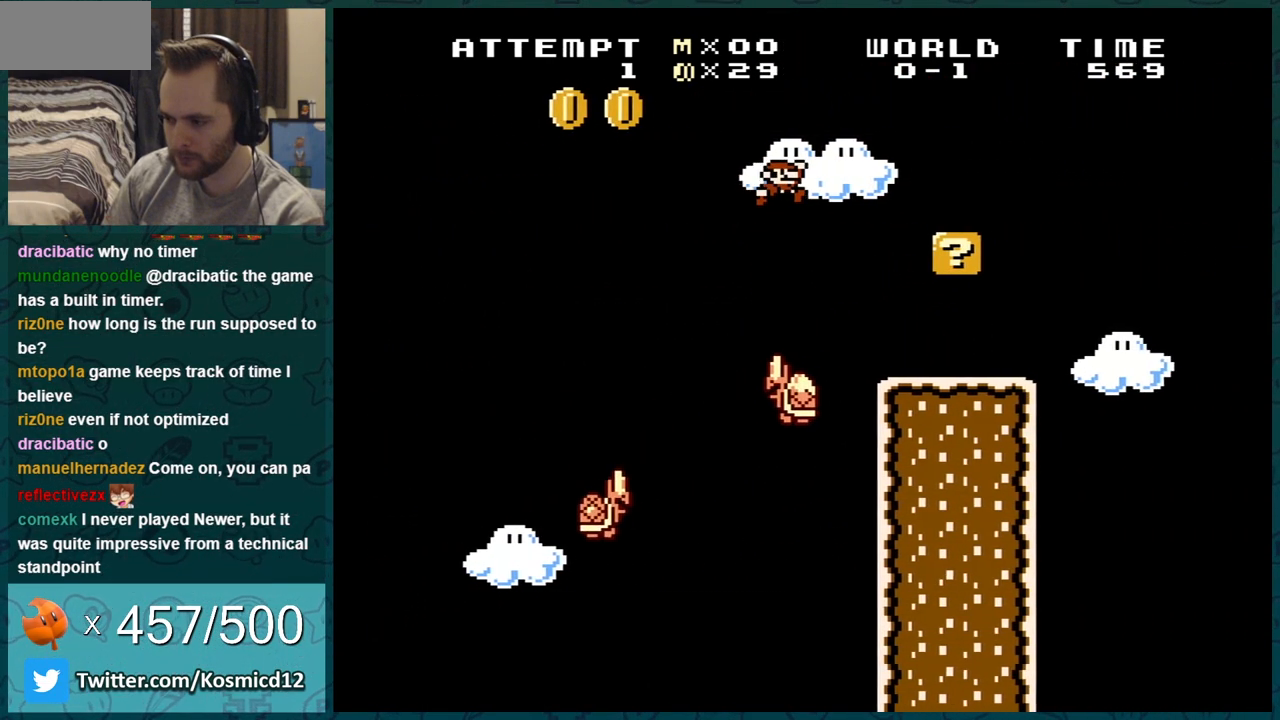
{"buttons": ["B", "DPAD_LEFT"], "events": [[167, "DPAD_LEFT", "down"], [301, "A", "down"], [384, "A", "up"]]}
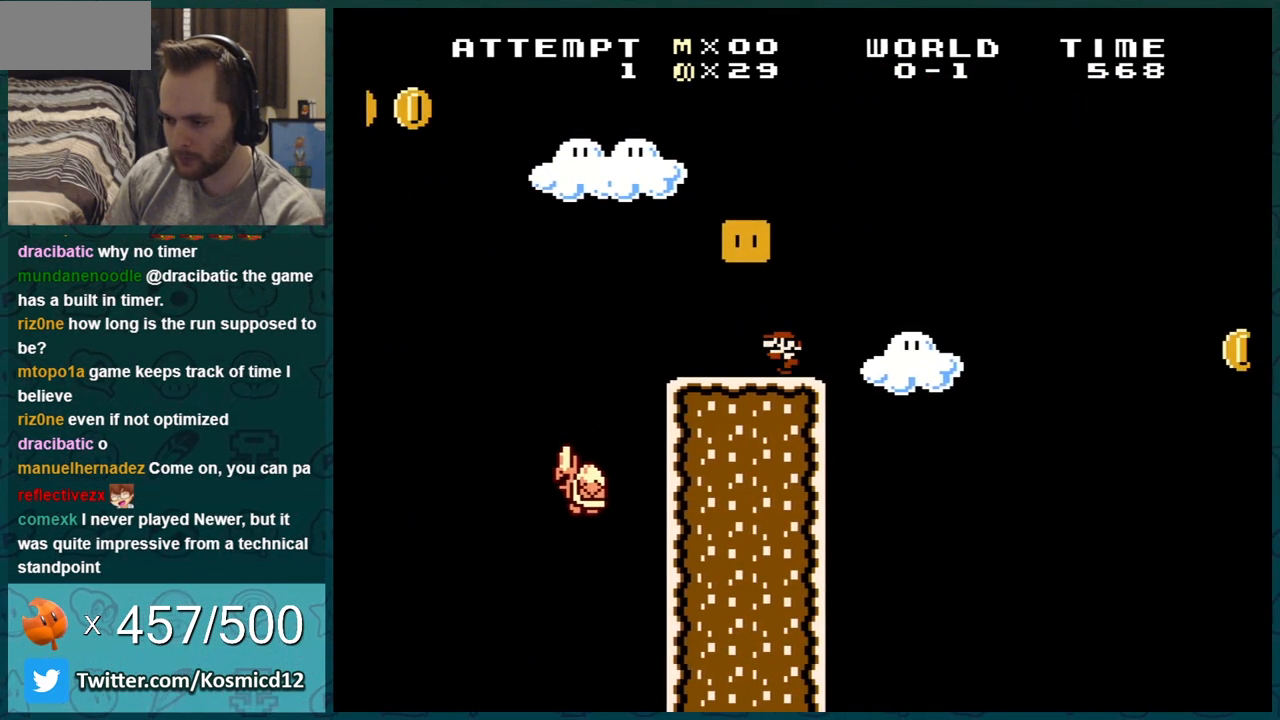
{"buttons": ["B"], "events": [[83, "DPAD_LEFT", "up"], [267, "DPAD_RIGHT", "down"], [384, "DPAD_RIGHT", "up"]]}
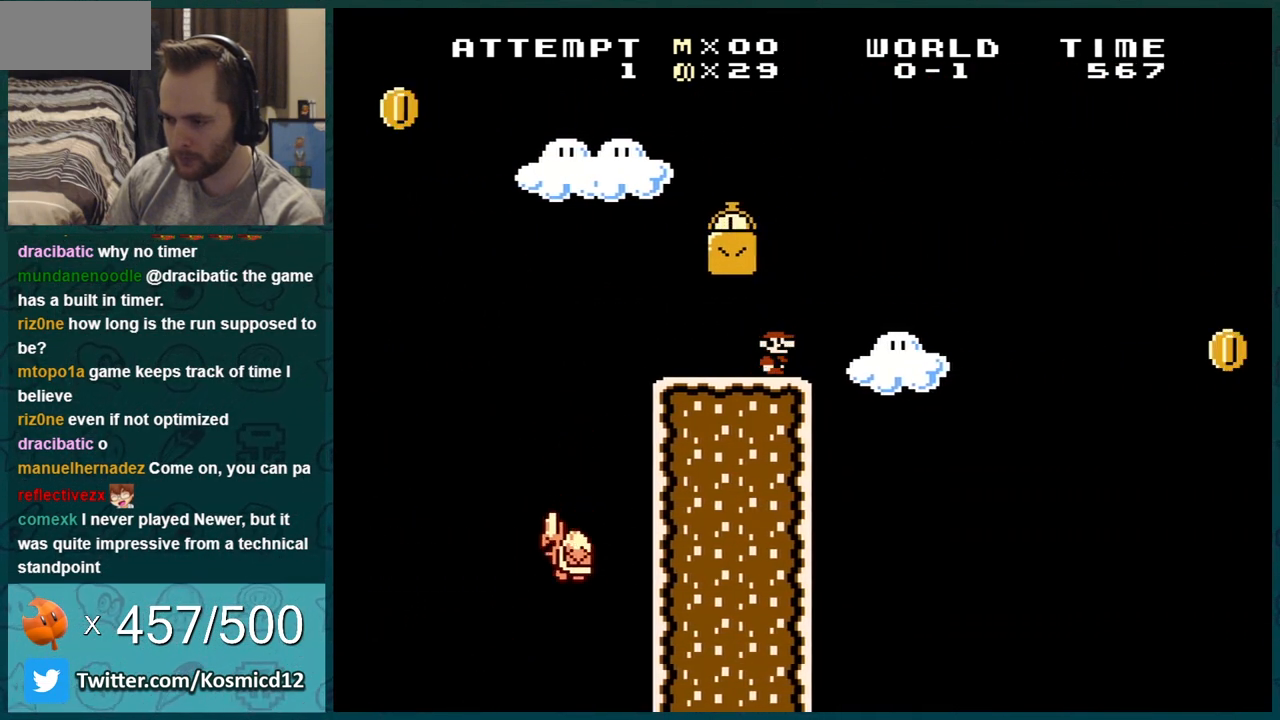
{"buttons": ["A", "B", "DPAD_LEFT"], "events": [[317, "A", "down"], [401, "DPAD_LEFT", "down"]]}